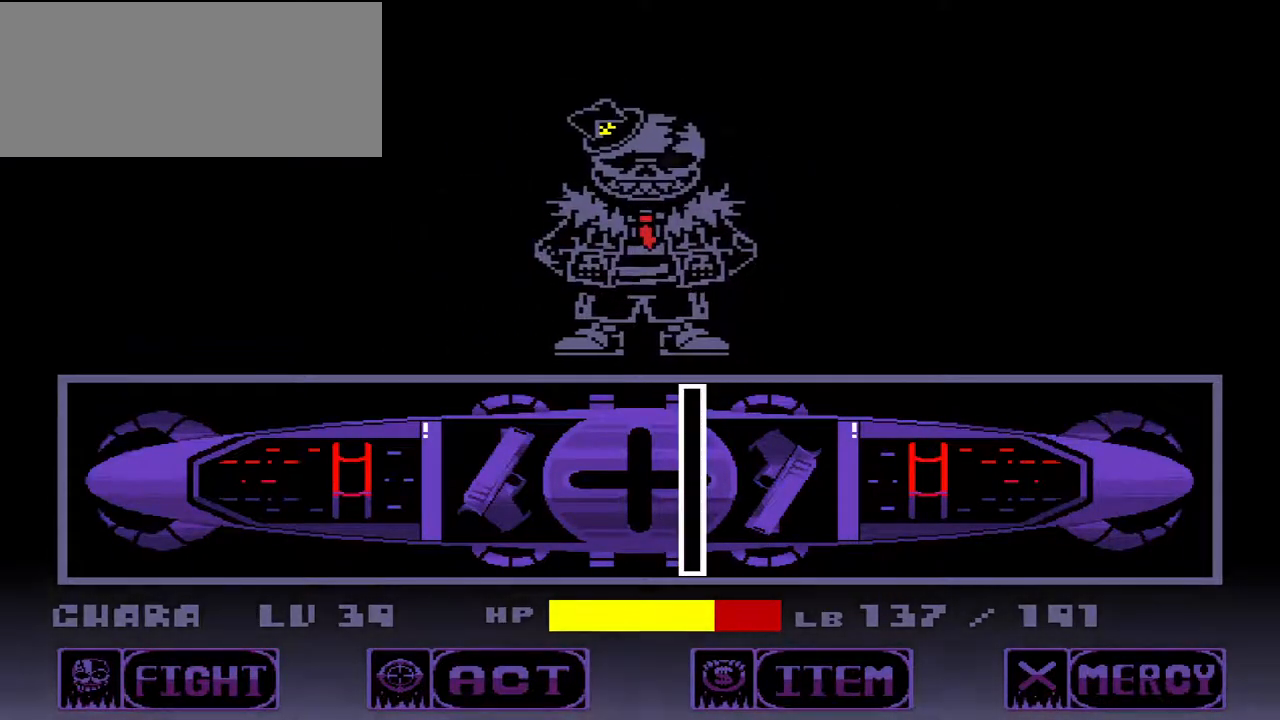
Gameplay with keyboard; each line is a JSON object with the keys held at the frame after it. "events" lists presses ("down") and releases ("up") of "c", "down", "left", "right", "up", "w", "x" and "z" between this image and that frame as [ms after this image, input, new state], when the widget could be followed in between. No other keys are recorded. Mouse input is not recorded.
{"keys": [], "events": [[67, "z", "up"]]}
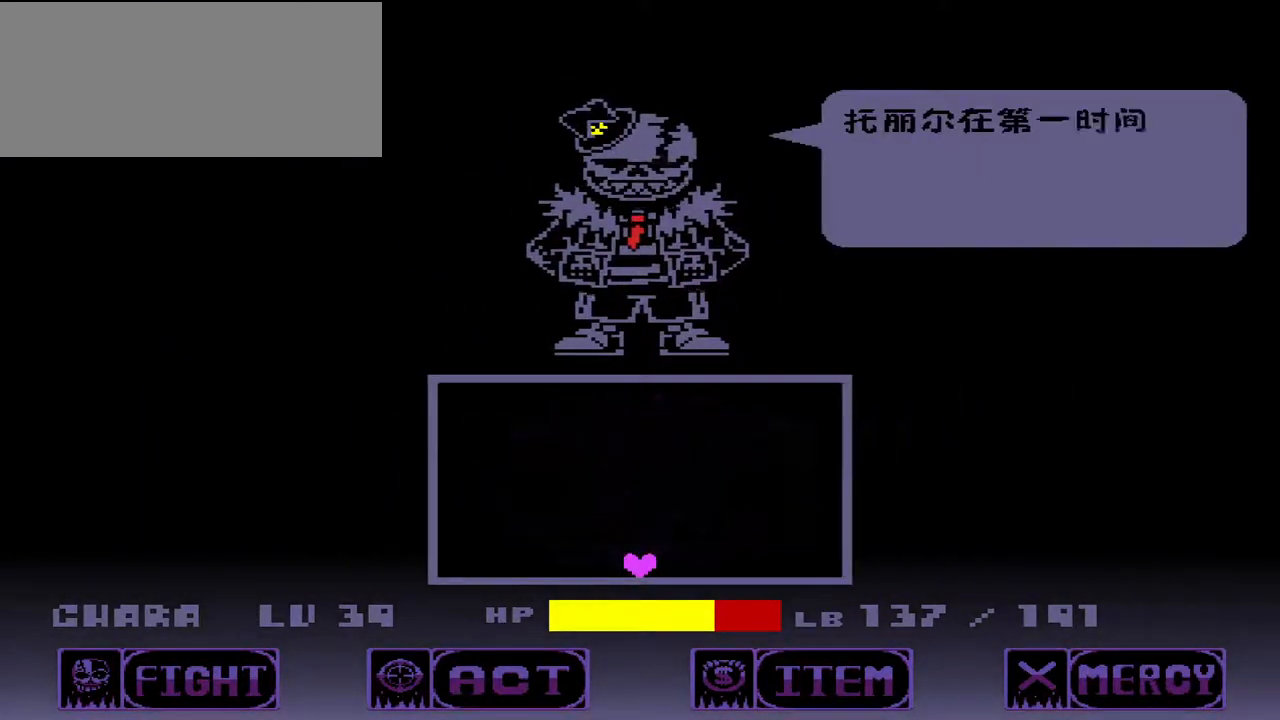
{"keys": ["z"], "events": [[67, "x", "down"], [200, "x", "up"], [467, "z", "down"]]}
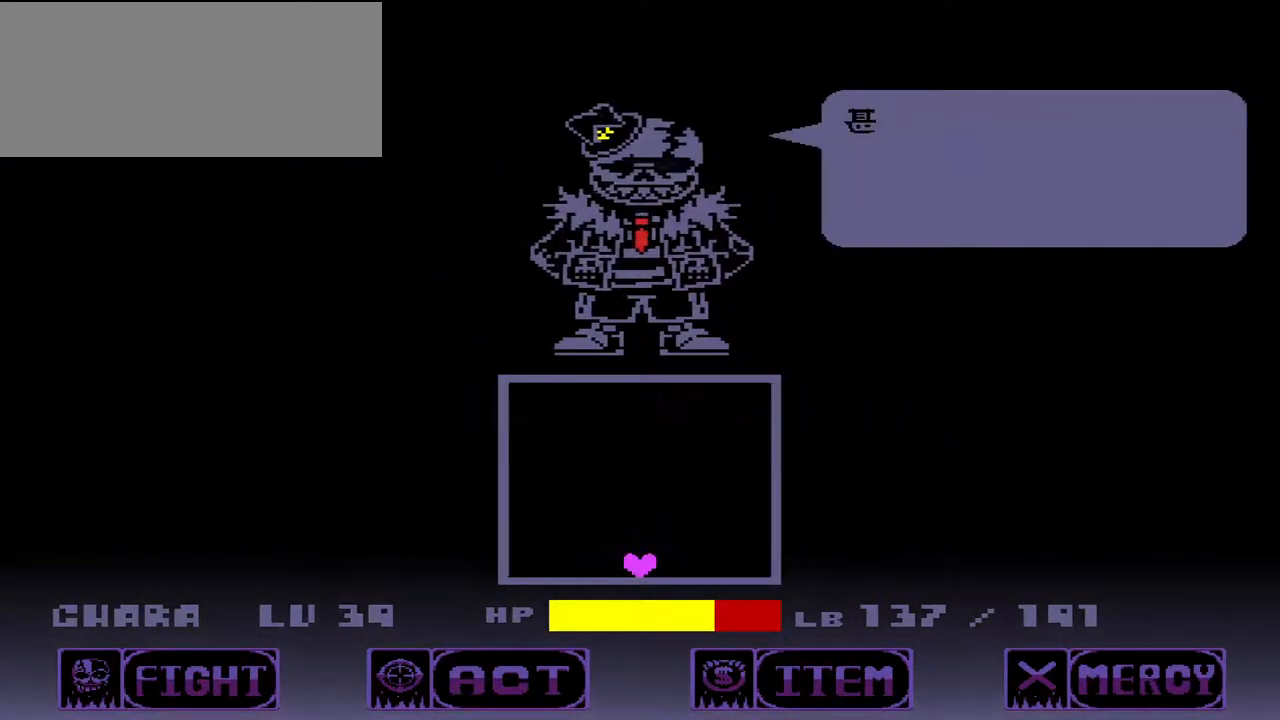
{"keys": [], "events": [[33, "z", "up"], [433, "x", "down"], [500, "x", "up"]]}
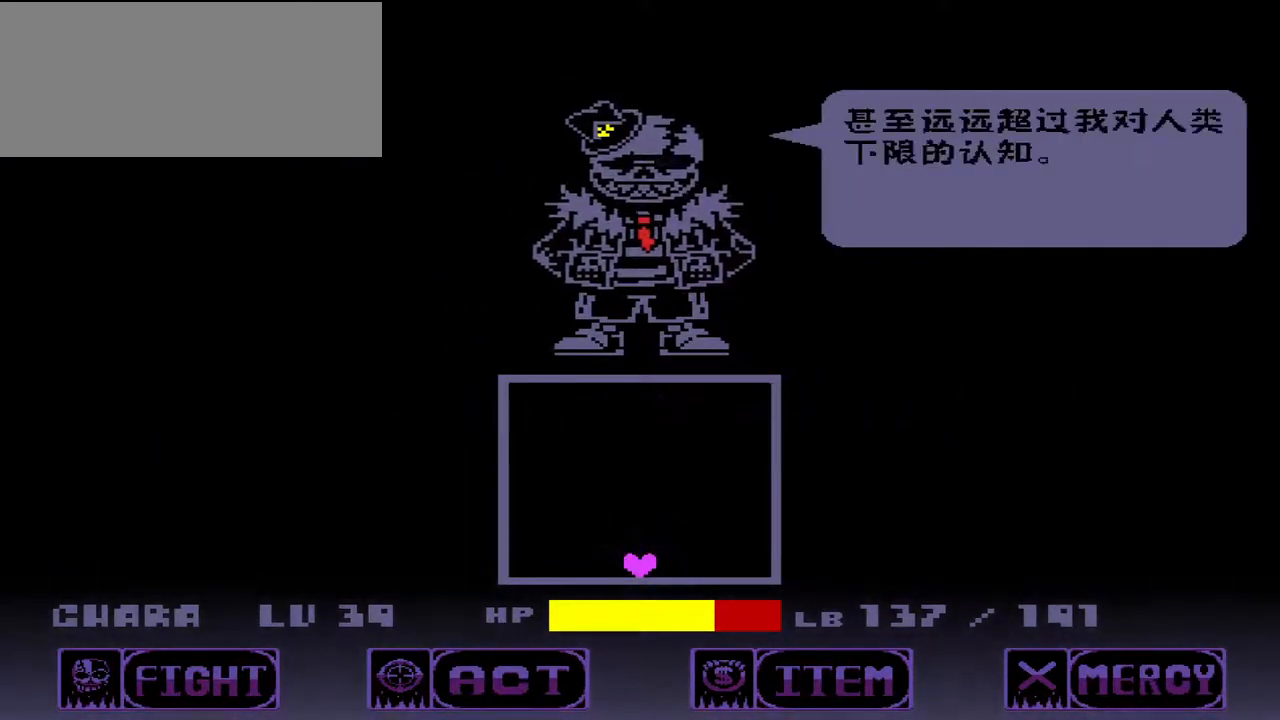
{"keys": [], "events": [[200, "z", "down"], [300, "z", "up"]]}
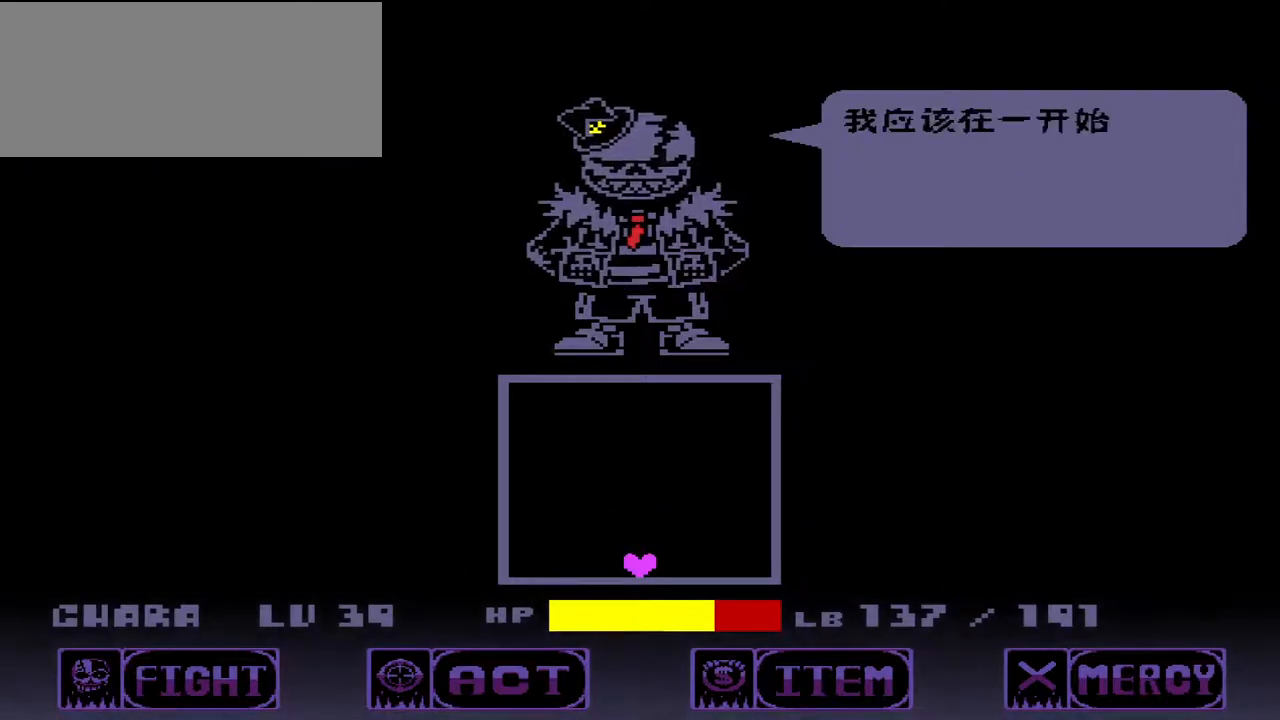
{"keys": [], "events": [[67, "x", "down"], [167, "x", "up"], [367, "z", "down"], [467, "z", "up"]]}
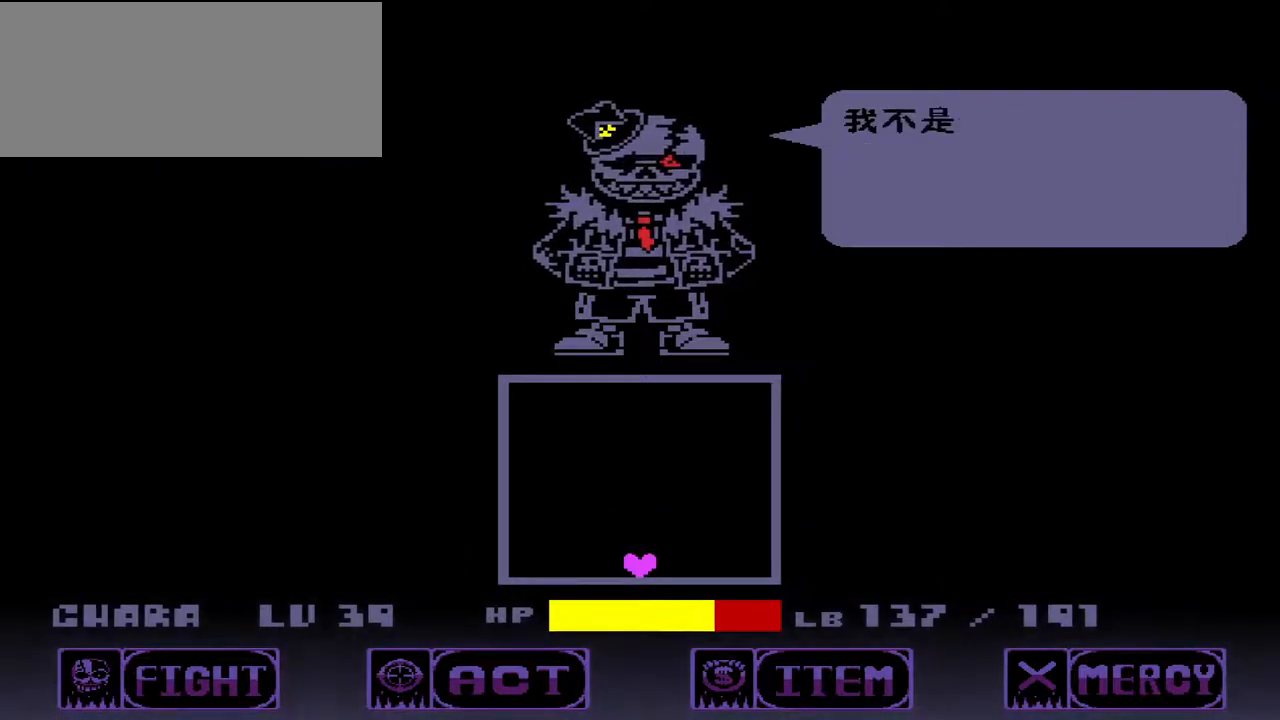
{"keys": [], "events": [[267, "x", "down"], [367, "x", "up"]]}
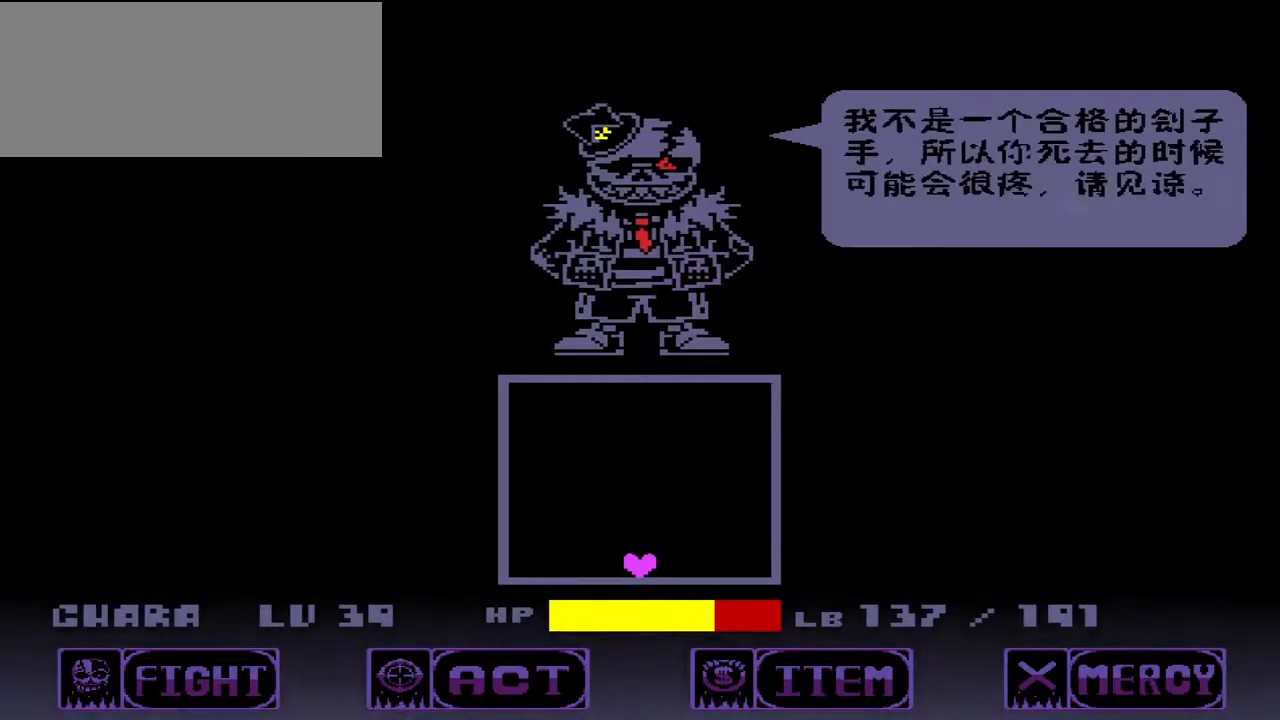
{"keys": [], "events": [[100, "z", "down"], [167, "z", "up"]]}
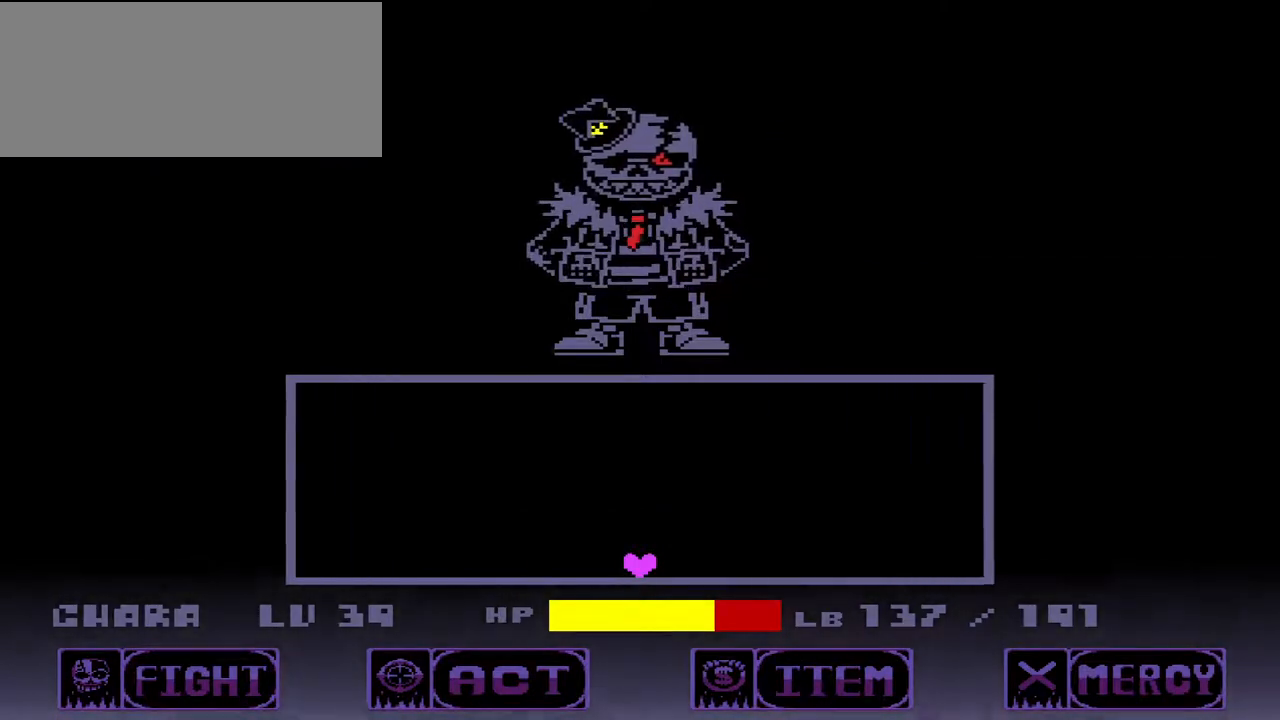
{"keys": [], "events": [[267, "right", "down"], [267, "up", "down"], [467, "up", "up"], [500, "right", "up"]]}
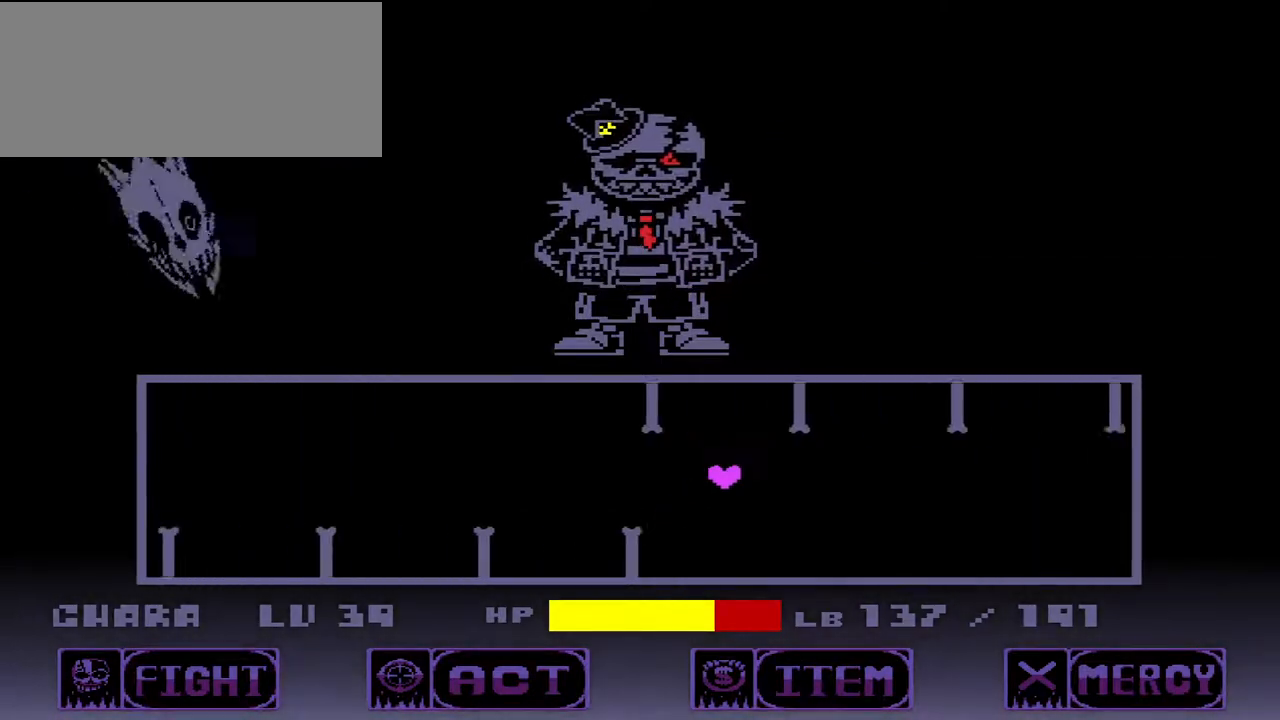
{"keys": ["right", "up"], "events": [[200, "right", "down"], [367, "up", "down"]]}
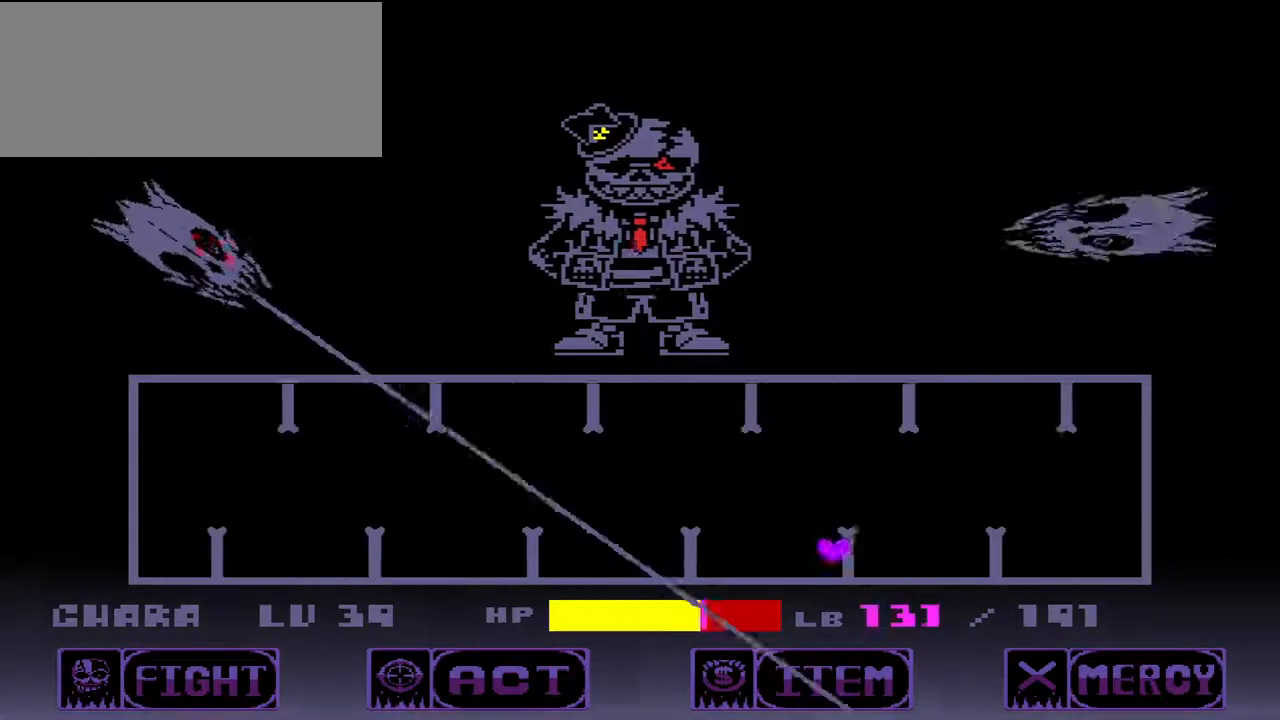
{"keys": [], "events": [[200, "up", "up"], [400, "right", "up"]]}
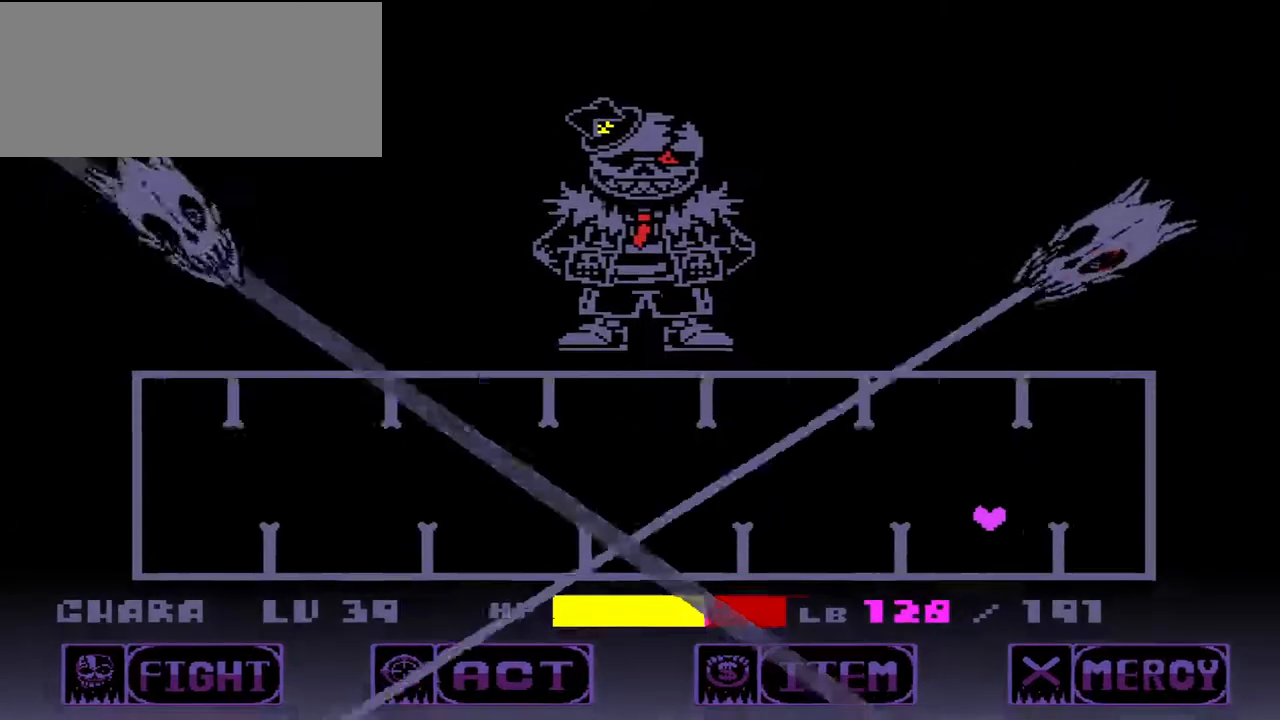
{"keys": ["left", "up"], "events": [[33, "right", "down"], [133, "up", "down"], [400, "right", "up"], [467, "left", "down"]]}
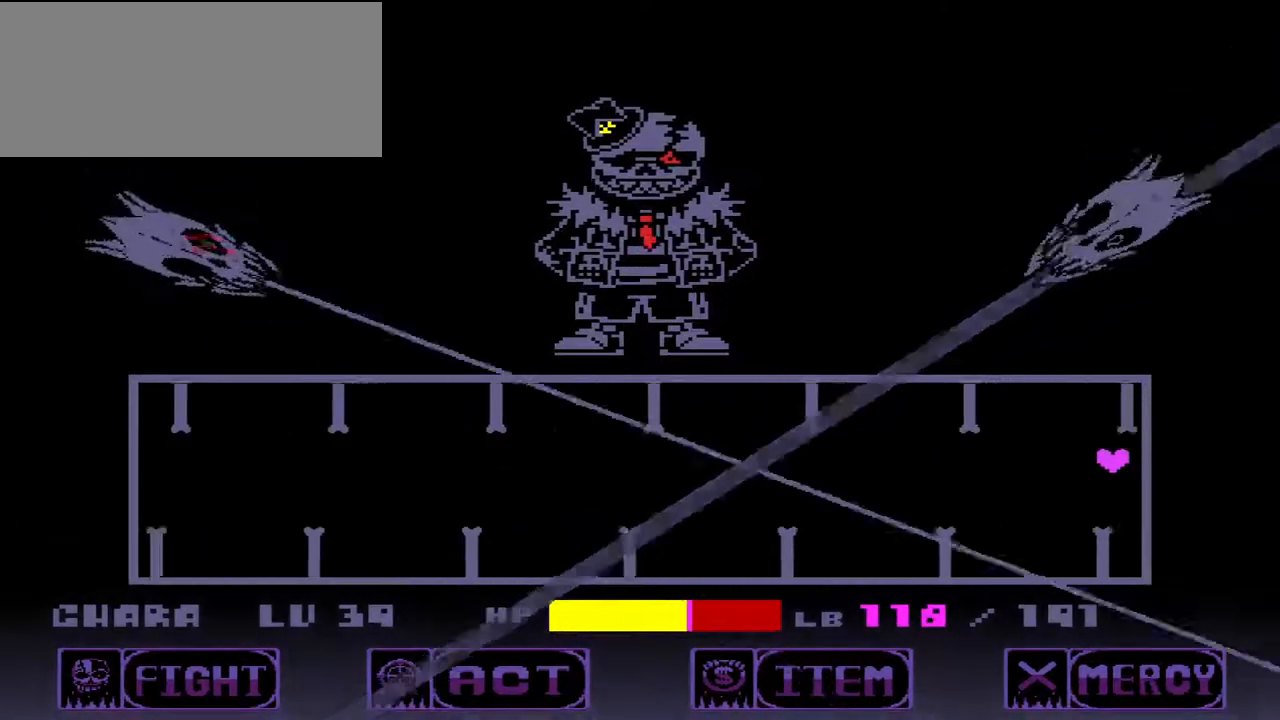
{"keys": ["left", "up"], "events": []}
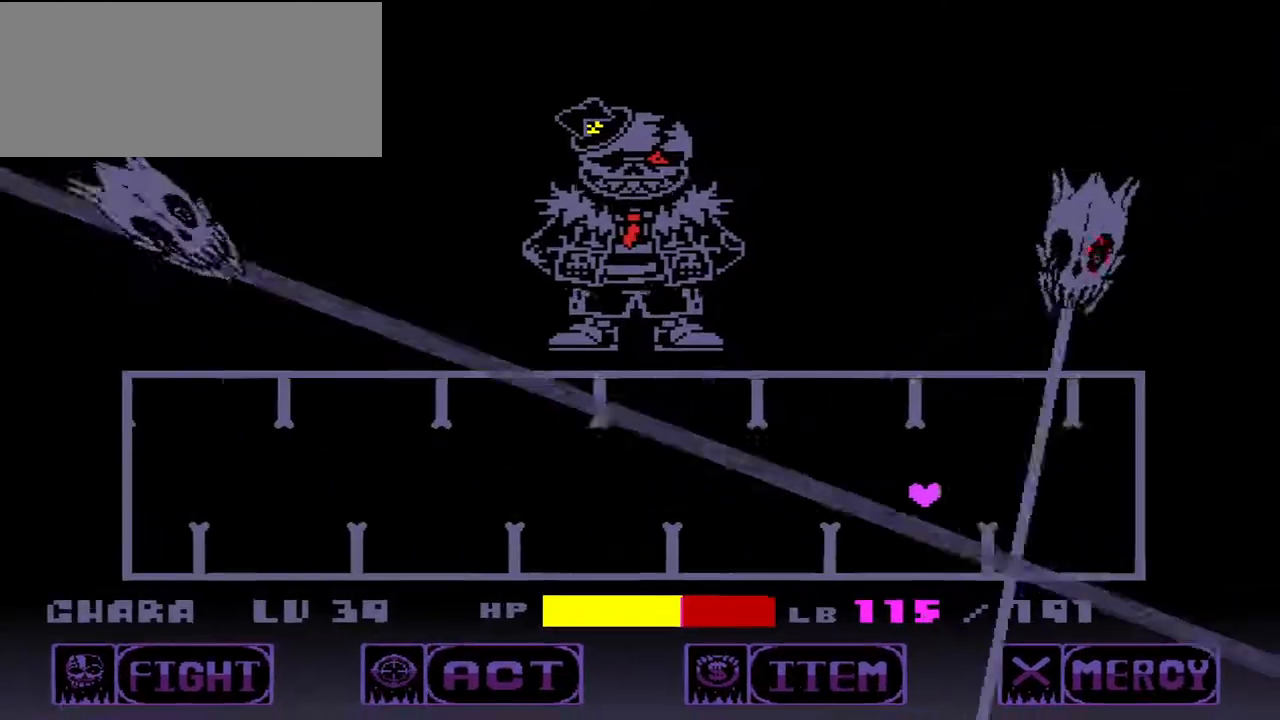
{"keys": ["left", "up"], "events": []}
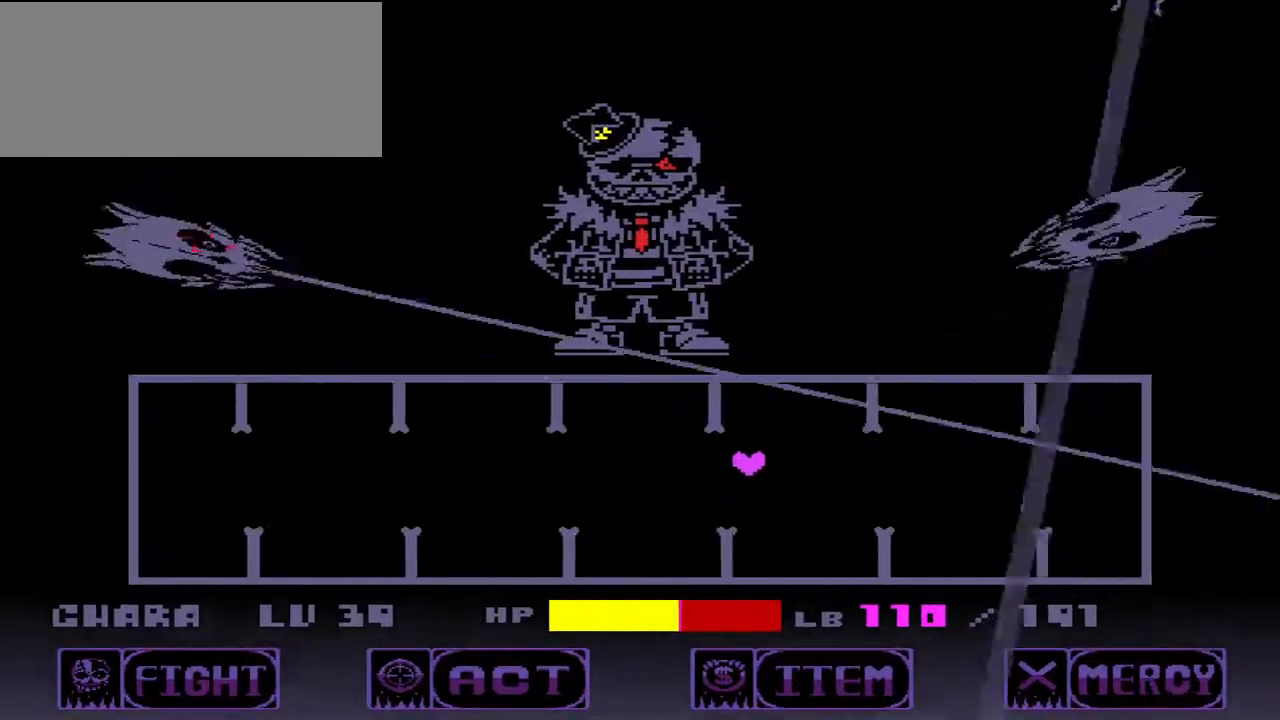
{"keys": ["left", "up"], "events": []}
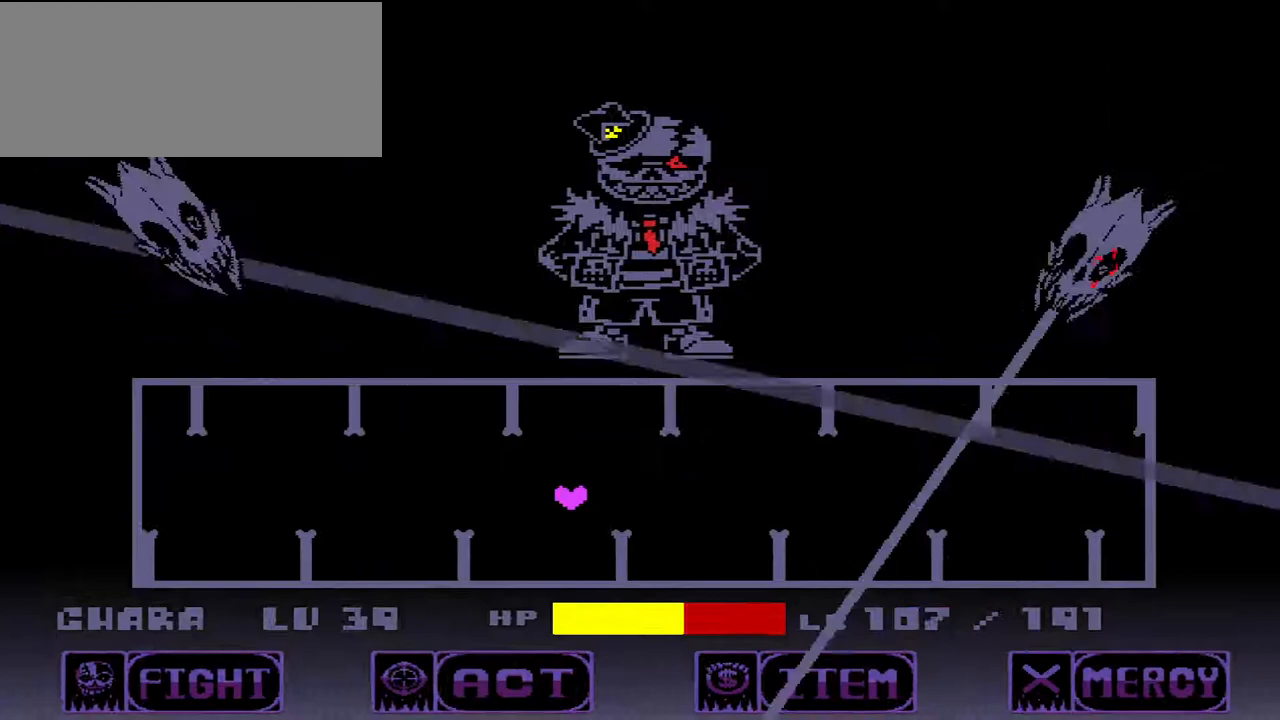
{"keys": ["left", "up"], "events": [[67, "left", "up"], [133, "left", "down"]]}
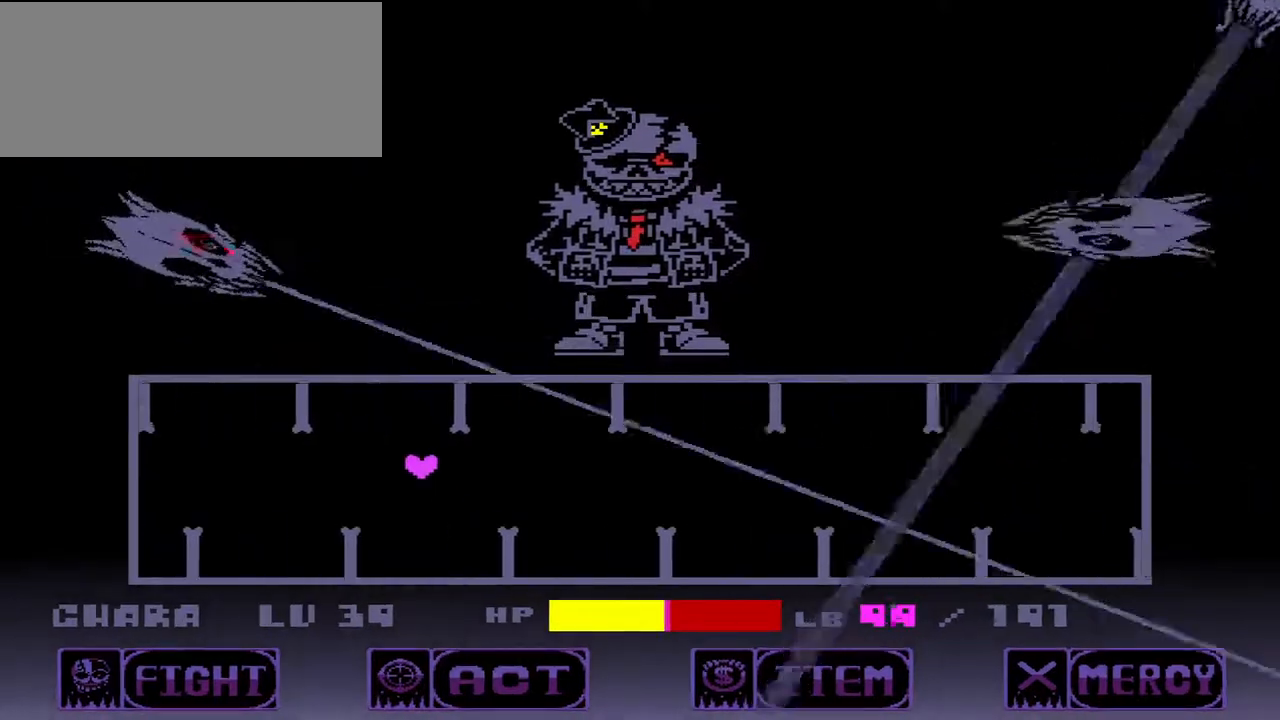
{"keys": ["left", "up"], "events": []}
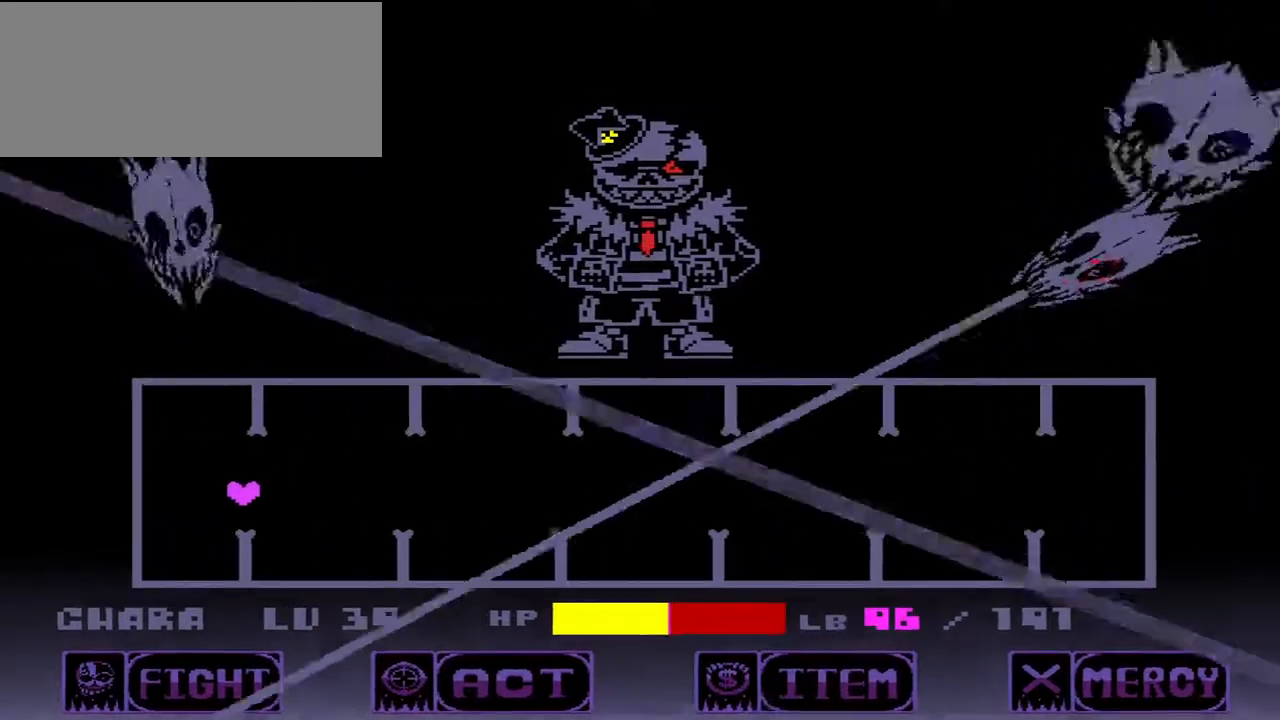
{"keys": ["left", "up"], "events": []}
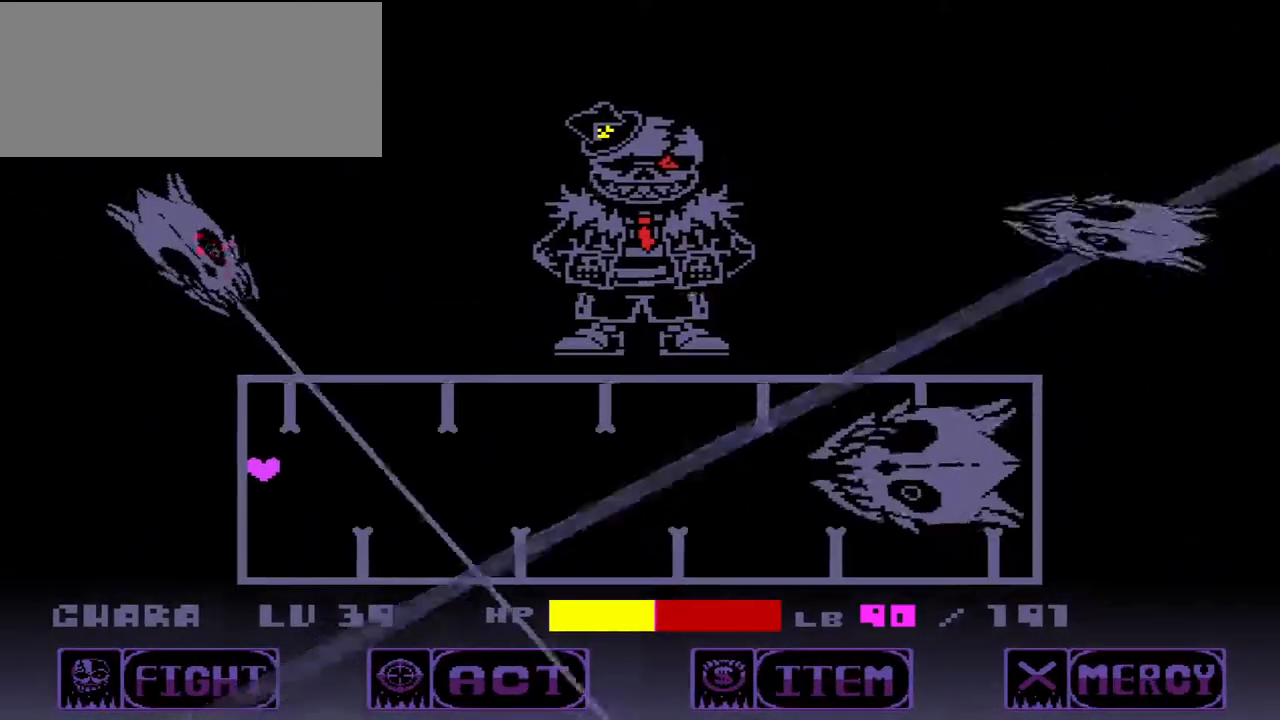
{"keys": ["right"], "events": [[33, "left", "up"], [33, "up", "up"], [433, "right", "down"]]}
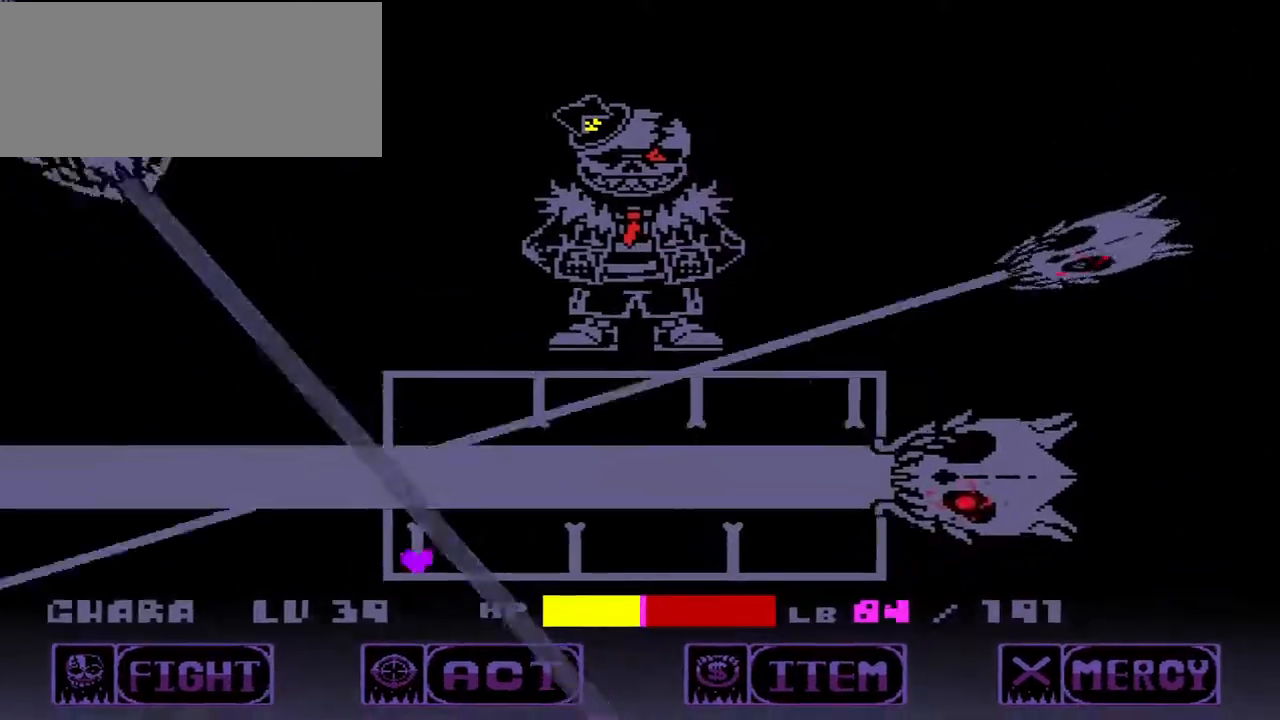
{"keys": [], "events": [[400, "right", "up"]]}
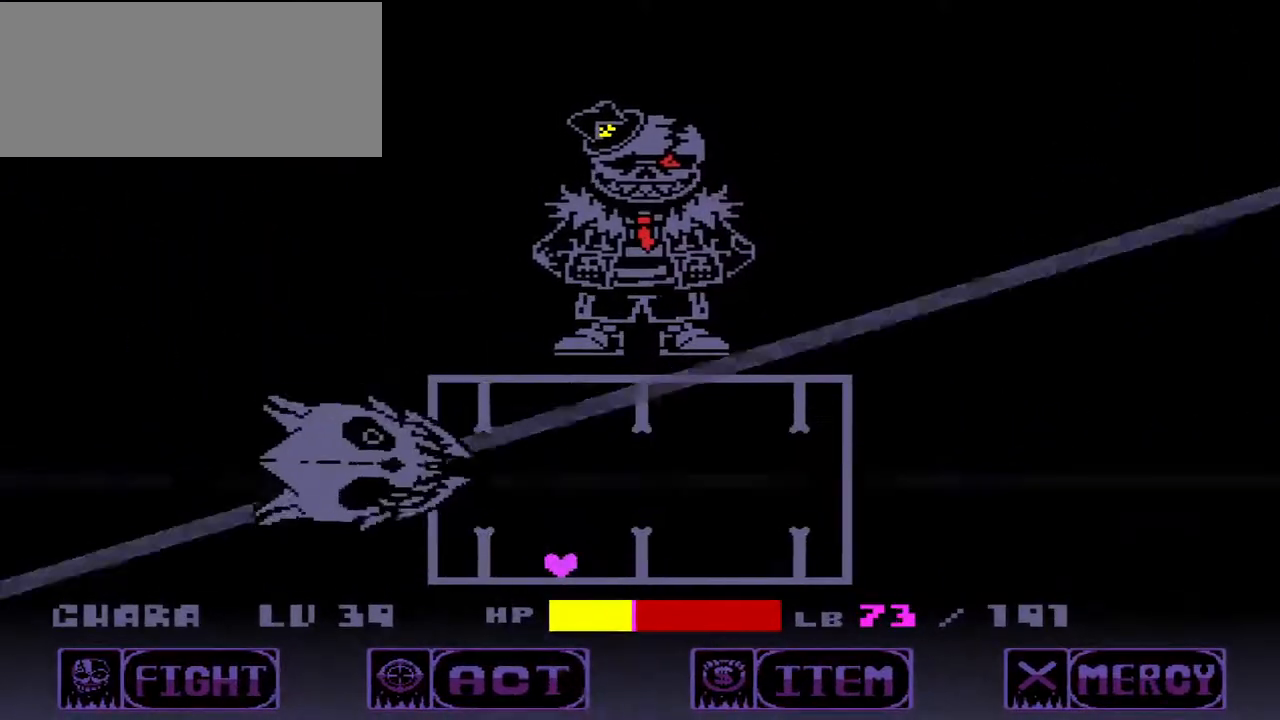
{"keys": [], "events": []}
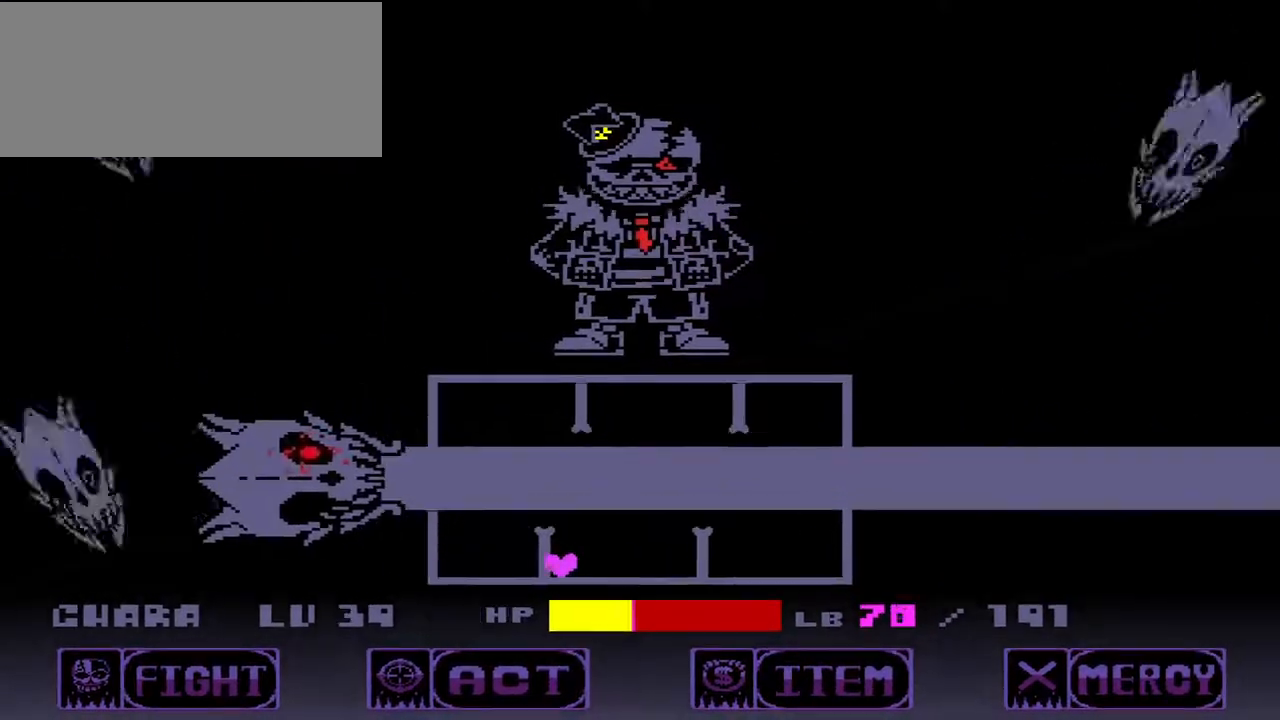
{"keys": ["left"], "events": [[33, "right", "down"], [200, "right", "up"], [467, "left", "down"]]}
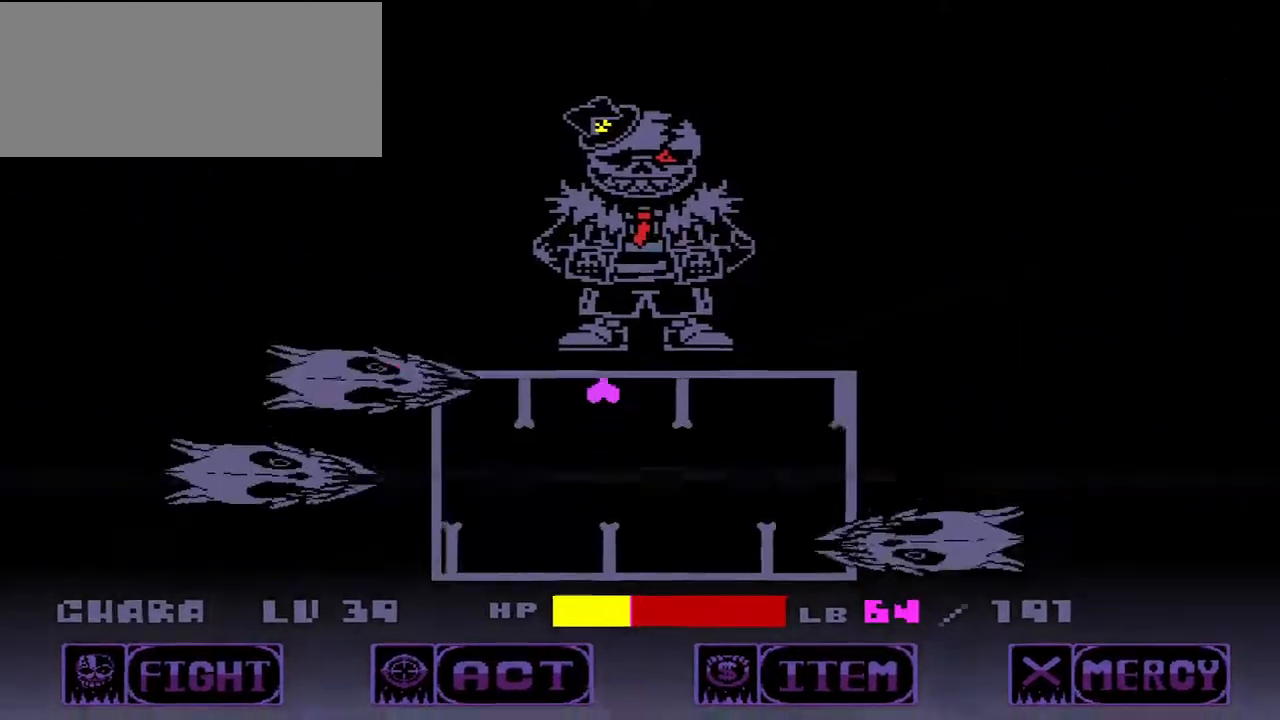
{"keys": [], "events": [[133, "left", "up"], [233, "down", "down"], [300, "right", "down"], [400, "down", "up"], [500, "right", "up"]]}
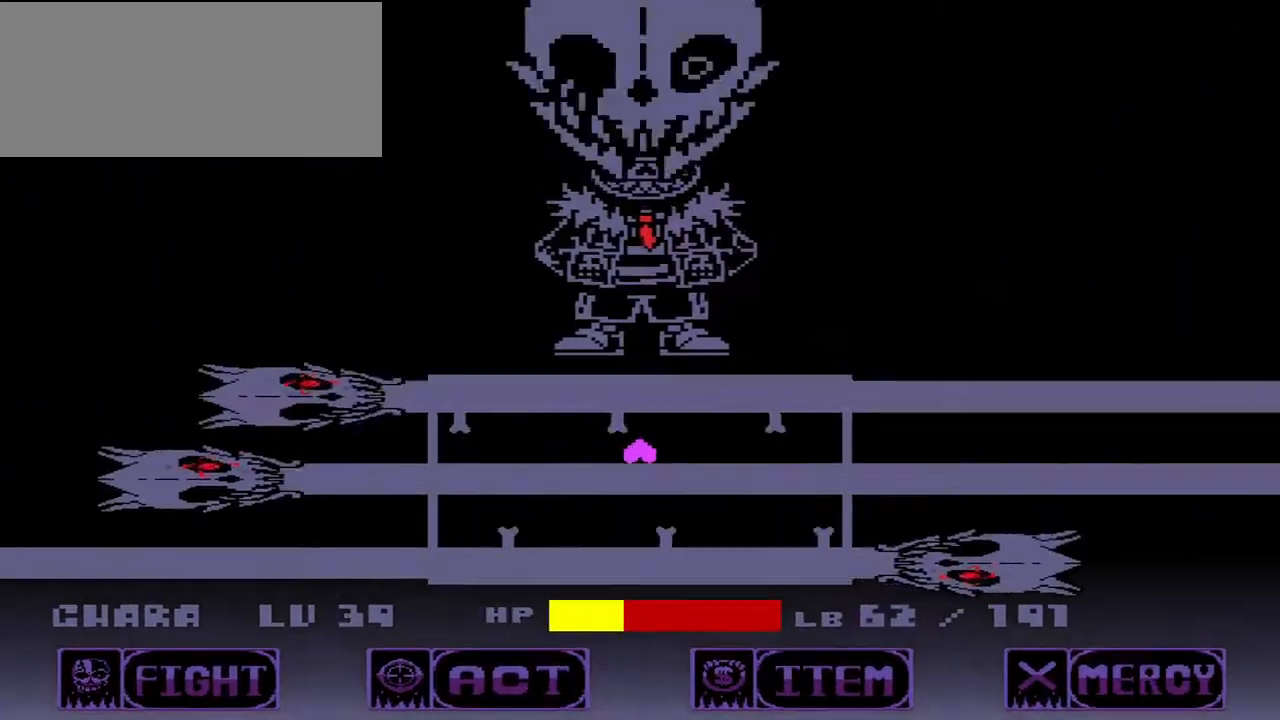
{"keys": ["down", "right"], "events": [[400, "down", "down"], [467, "right", "down"]]}
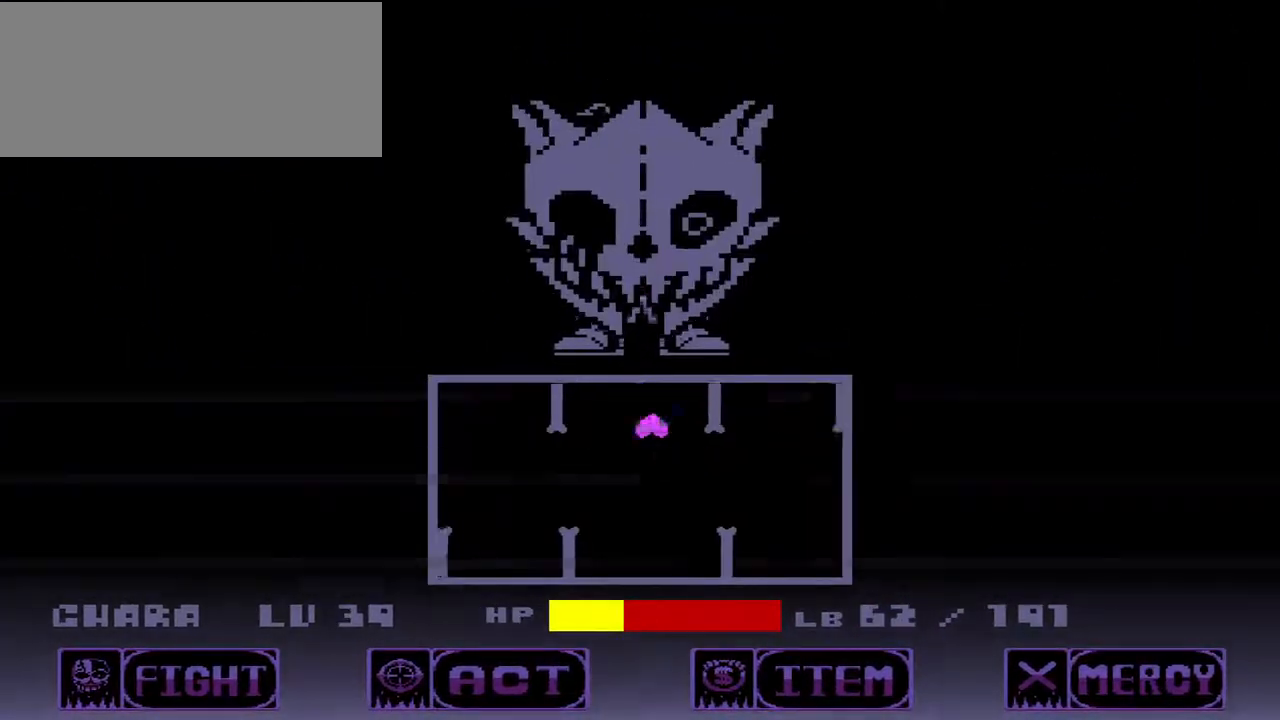
{"keys": [], "events": [[233, "down", "up"], [233, "w", "down"], [300, "right", "up"], [333, "w", "up"]]}
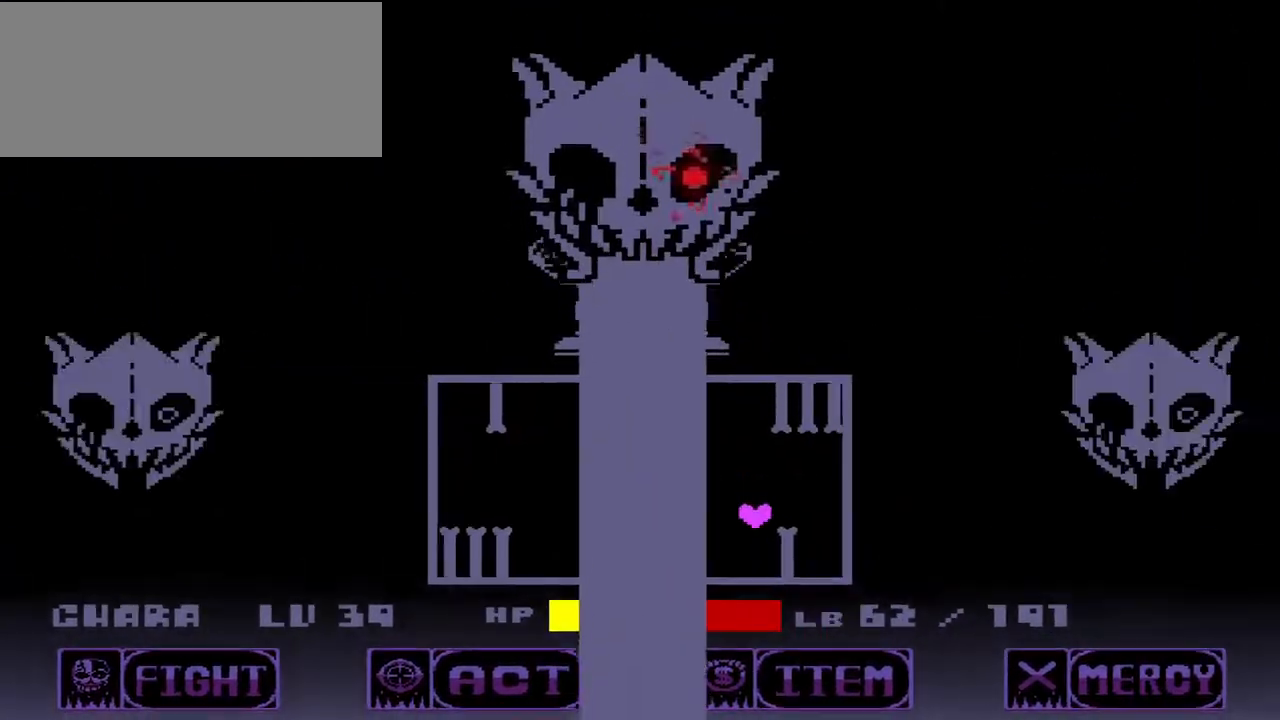
{"keys": ["left"], "events": [[300, "up", "down"], [333, "left", "down"], [433, "up", "up"]]}
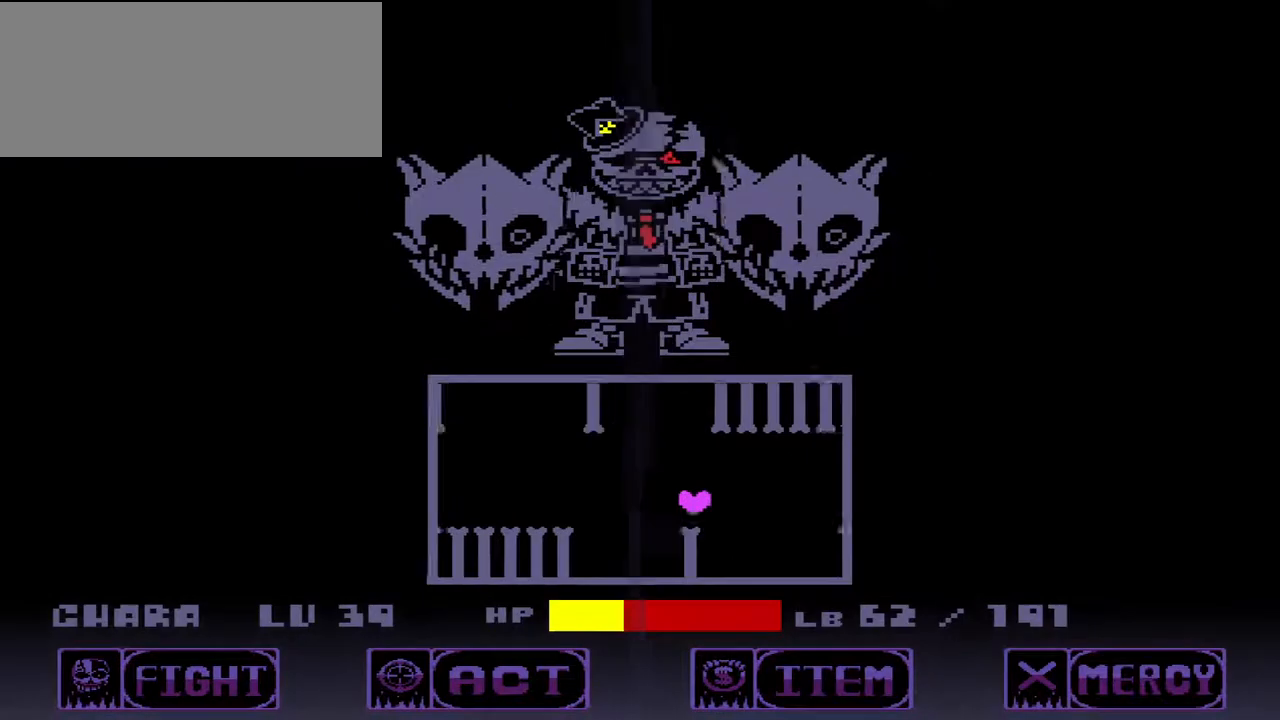
{"keys": [], "events": [[33, "left", "up"]]}
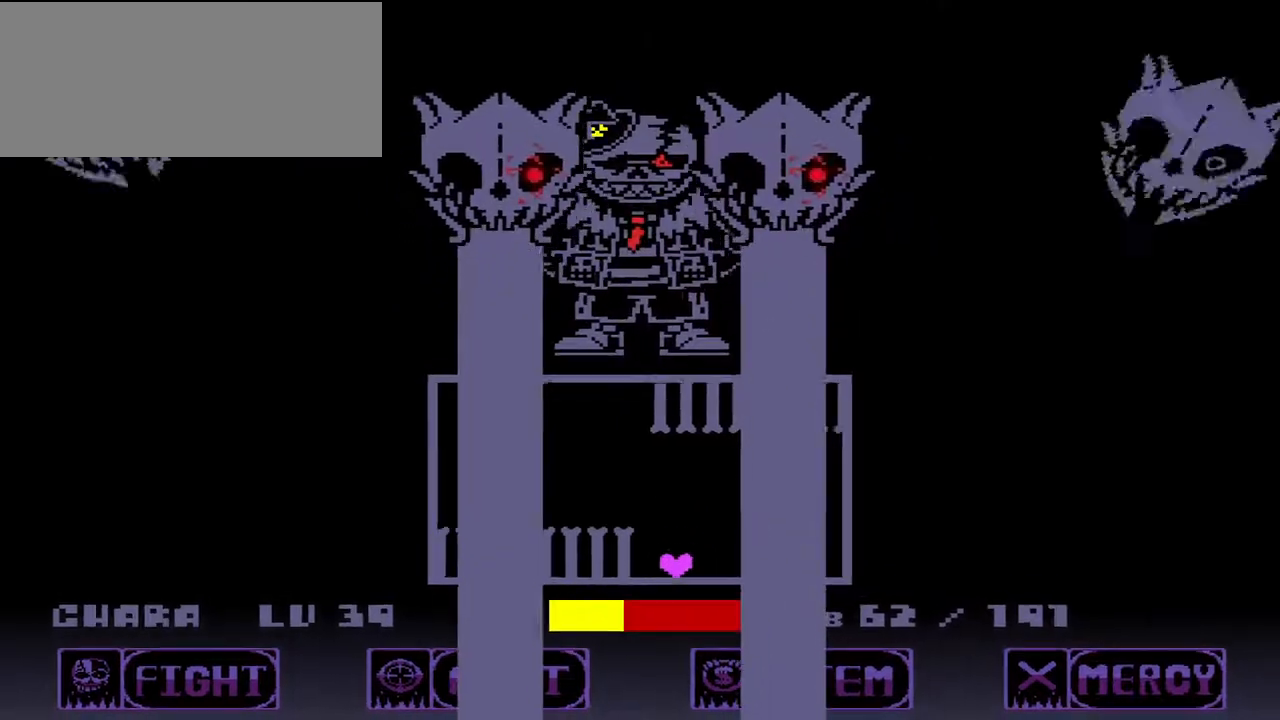
{"keys": ["right"], "events": [[200, "right", "down"], [267, "right", "up"], [333, "right", "down"]]}
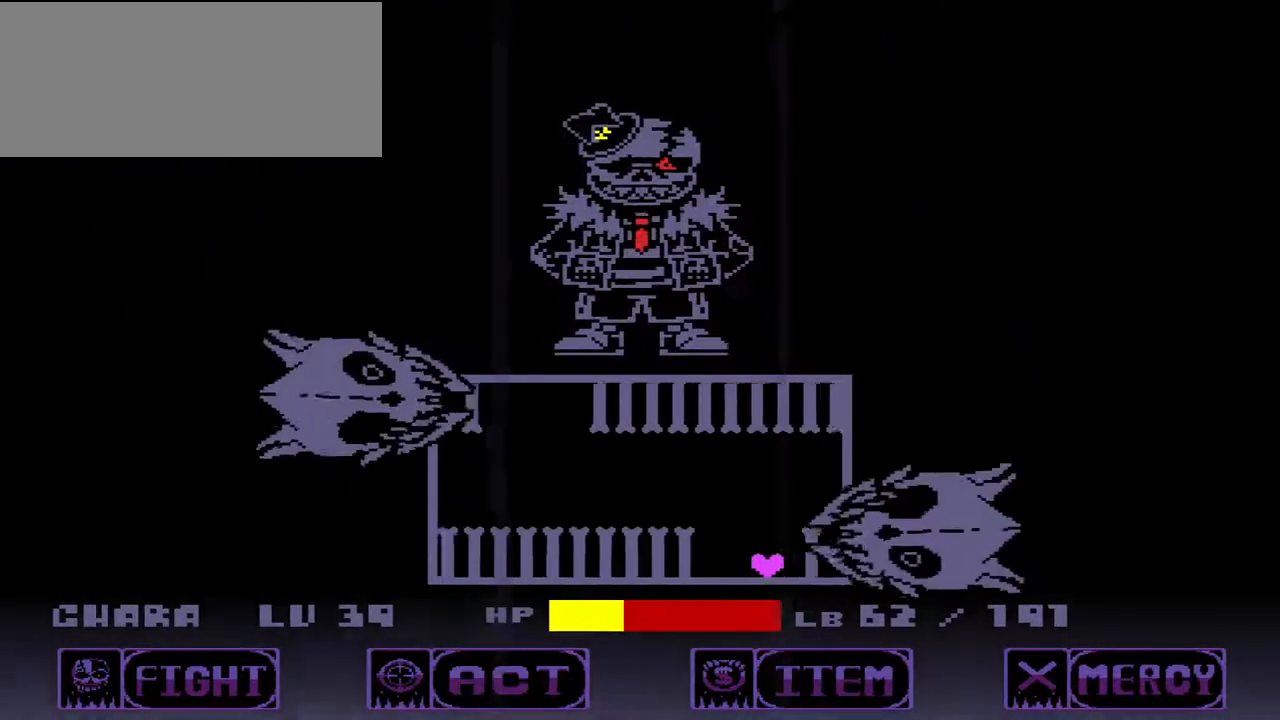
{"keys": ["left"], "events": [[67, "right", "up"], [267, "left", "down"], [267, "up", "down"], [500, "up", "up"]]}
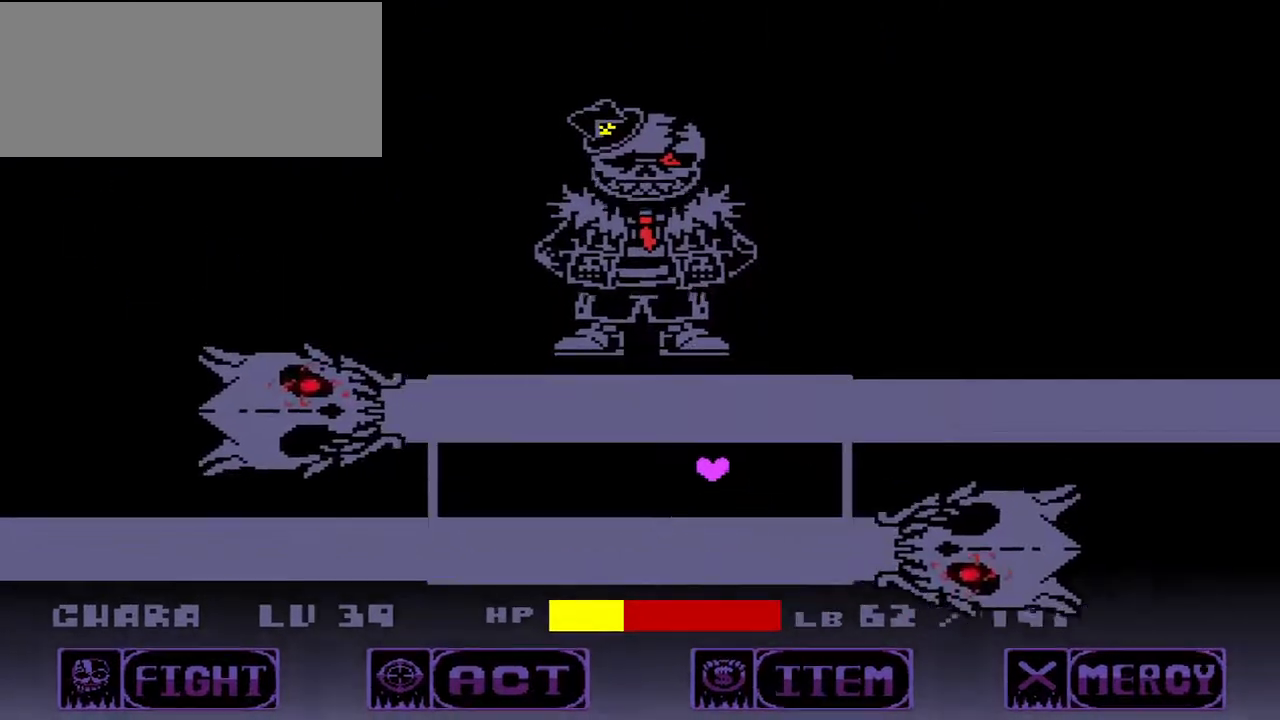
{"keys": ["left"], "events": [[233, "w", "down"], [300, "w", "up"]]}
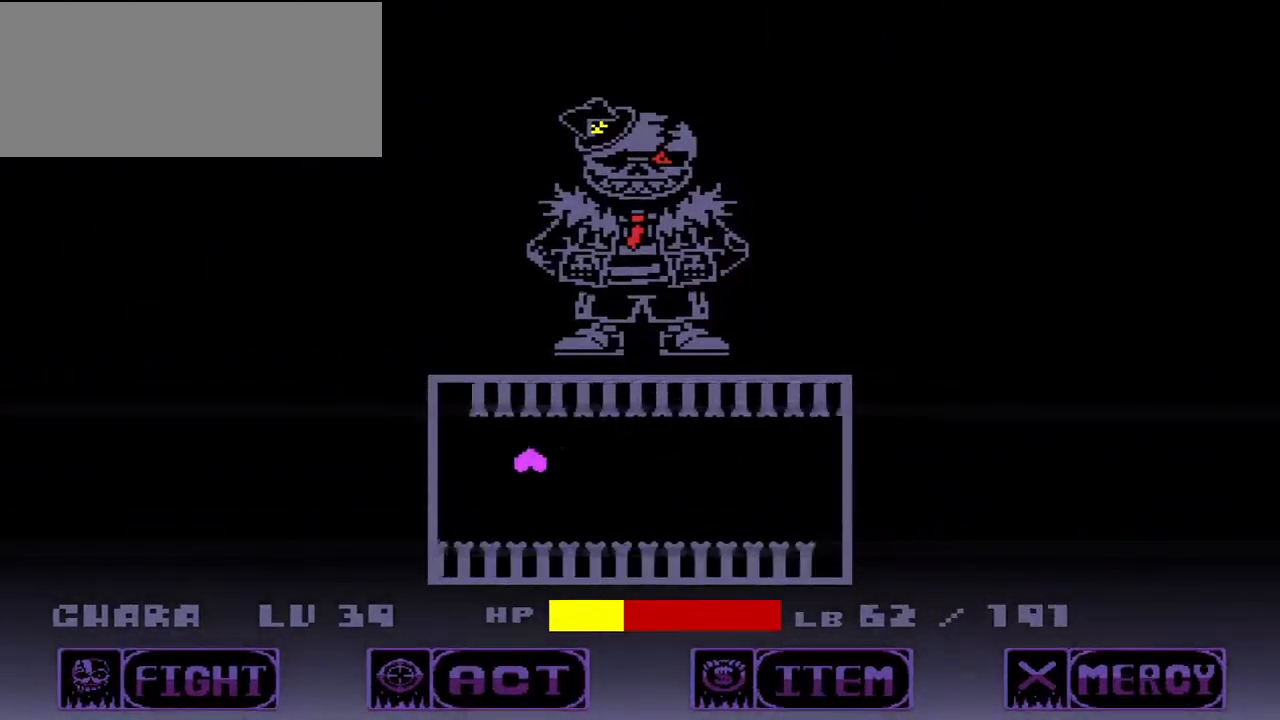
{"keys": [], "events": [[133, "left", "up"]]}